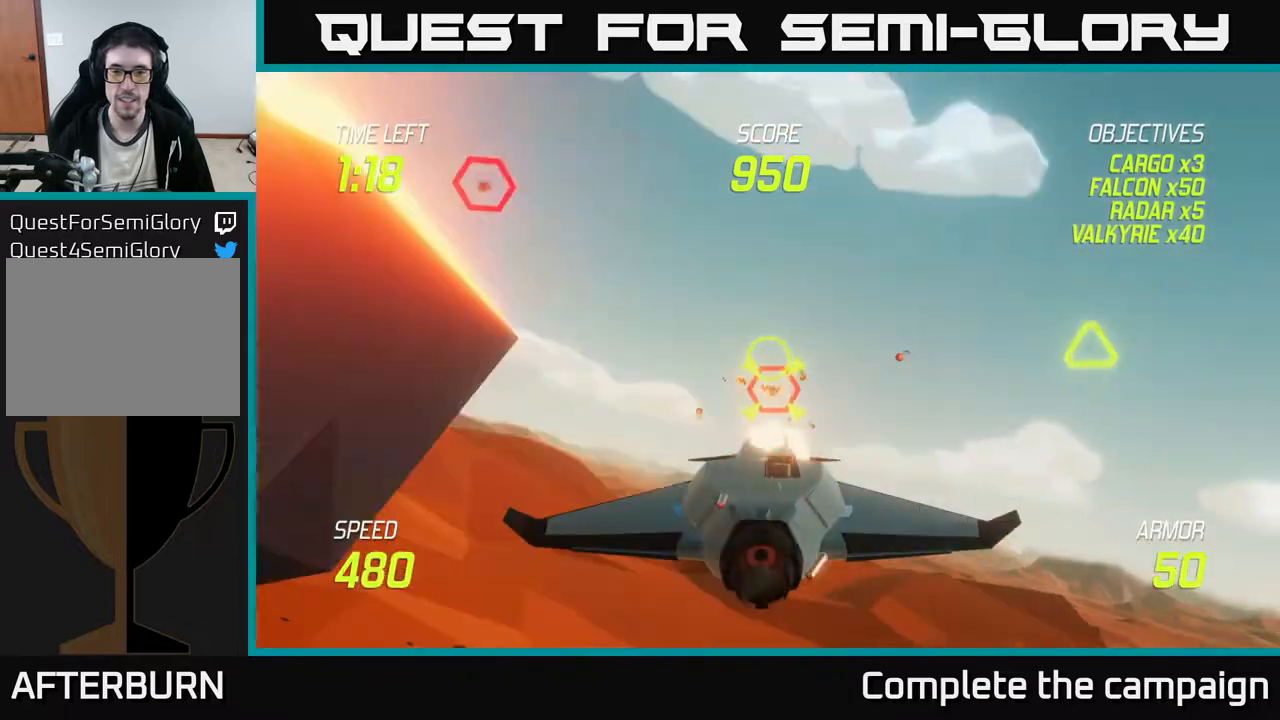
Gameplay with a controller (Xbox layout); each line is a JSON object with the inputs held at the frame after it. "events" lists button and stick changes between this image and that frame as [ms after this image, input, new state], when the widget could be followed in between. Not read: right_stick.
{"buttons": ["L2"], "left_stick": "right", "events": [[117, "left_stick", "right"], [167, "L2", "down"], [217, "R2", "up"], [250, "L2", "up"], [350, "L2", "down"], [433, "L2", "up"], [467, "L2", "down"]]}
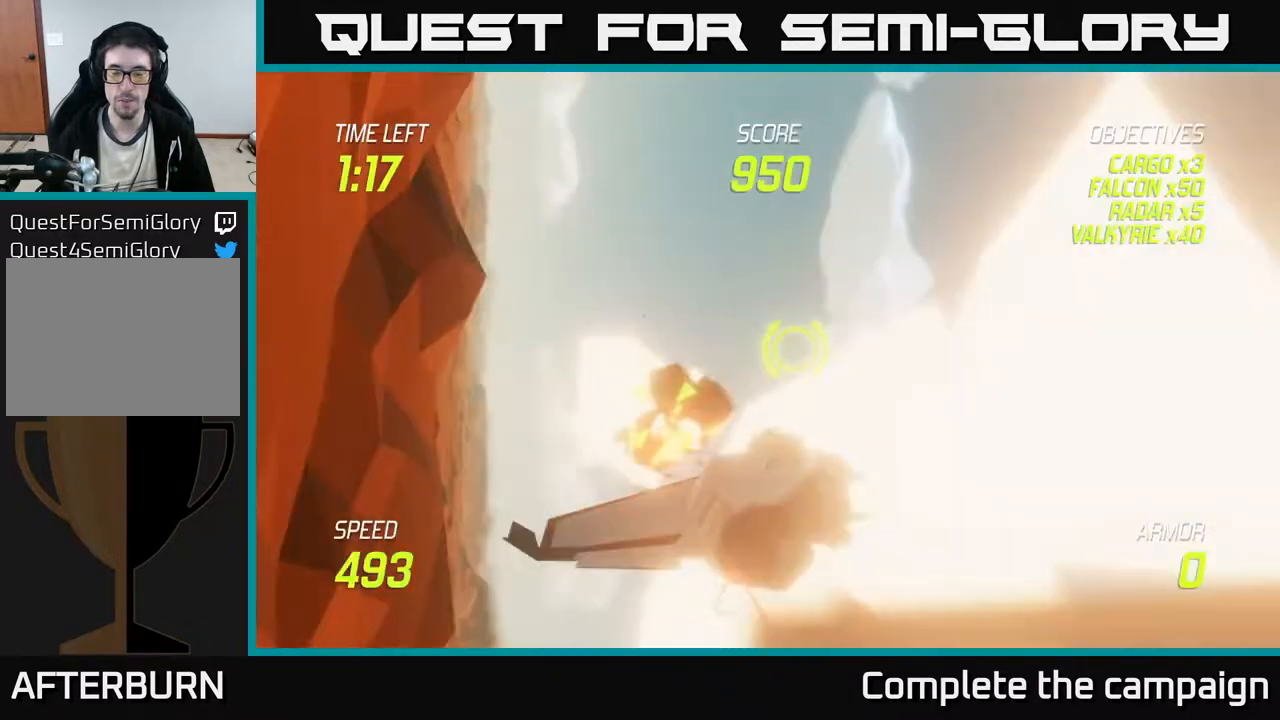
{"buttons": [], "left_stick": "center", "events": [[83, "L2", "up"], [117, "L2", "down"], [250, "L2", "up"], [383, "left_stick", "center"]]}
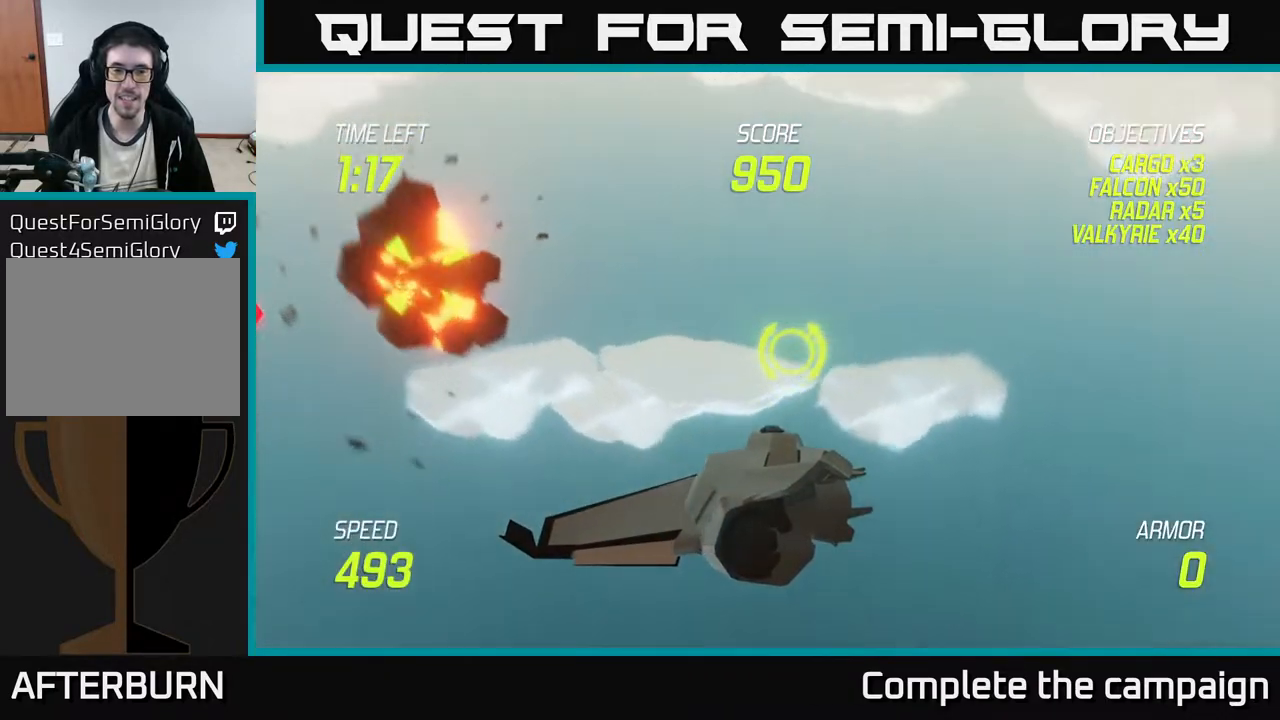
{"buttons": [], "left_stick": "center", "events": []}
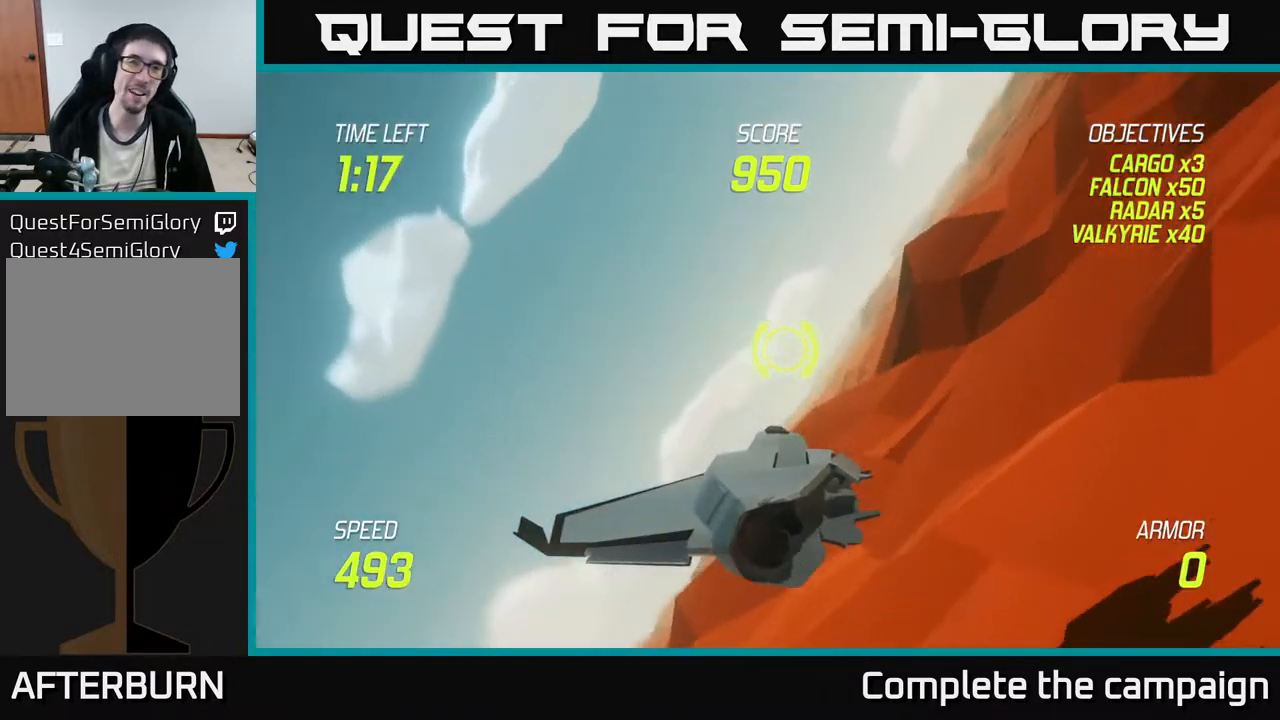
{"buttons": [], "left_stick": "center", "events": []}
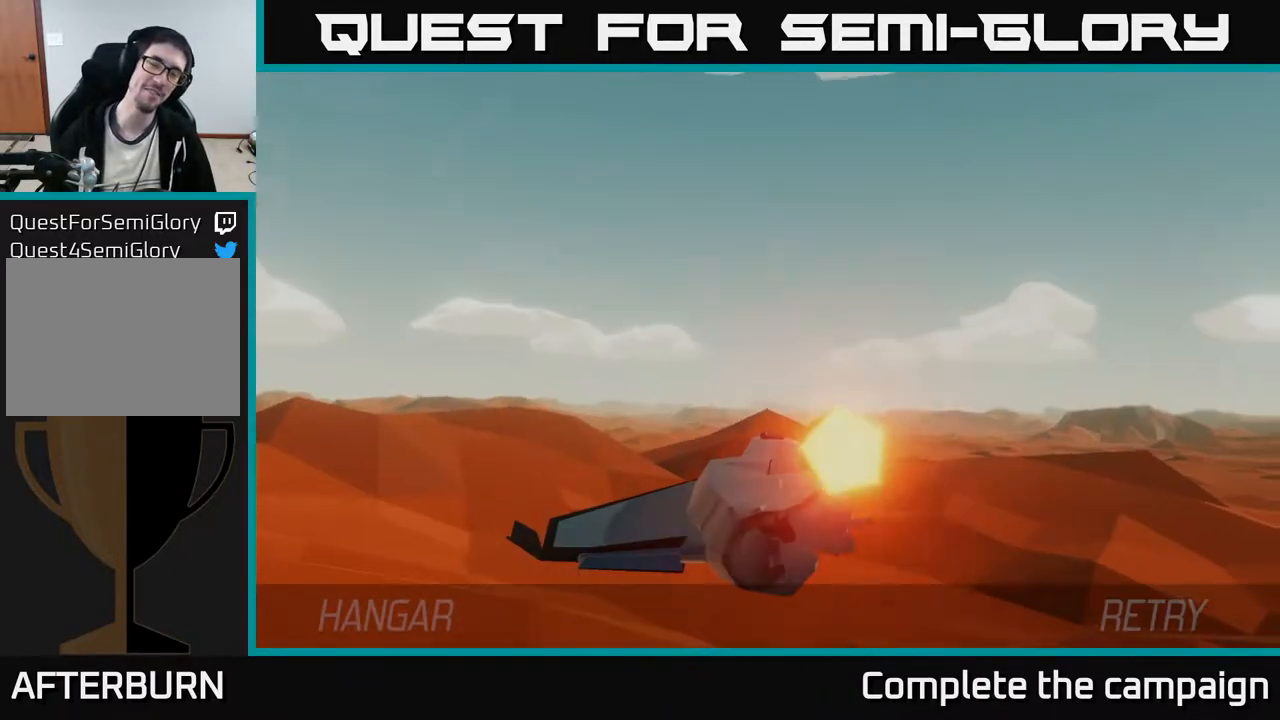
{"buttons": [], "left_stick": "center", "events": []}
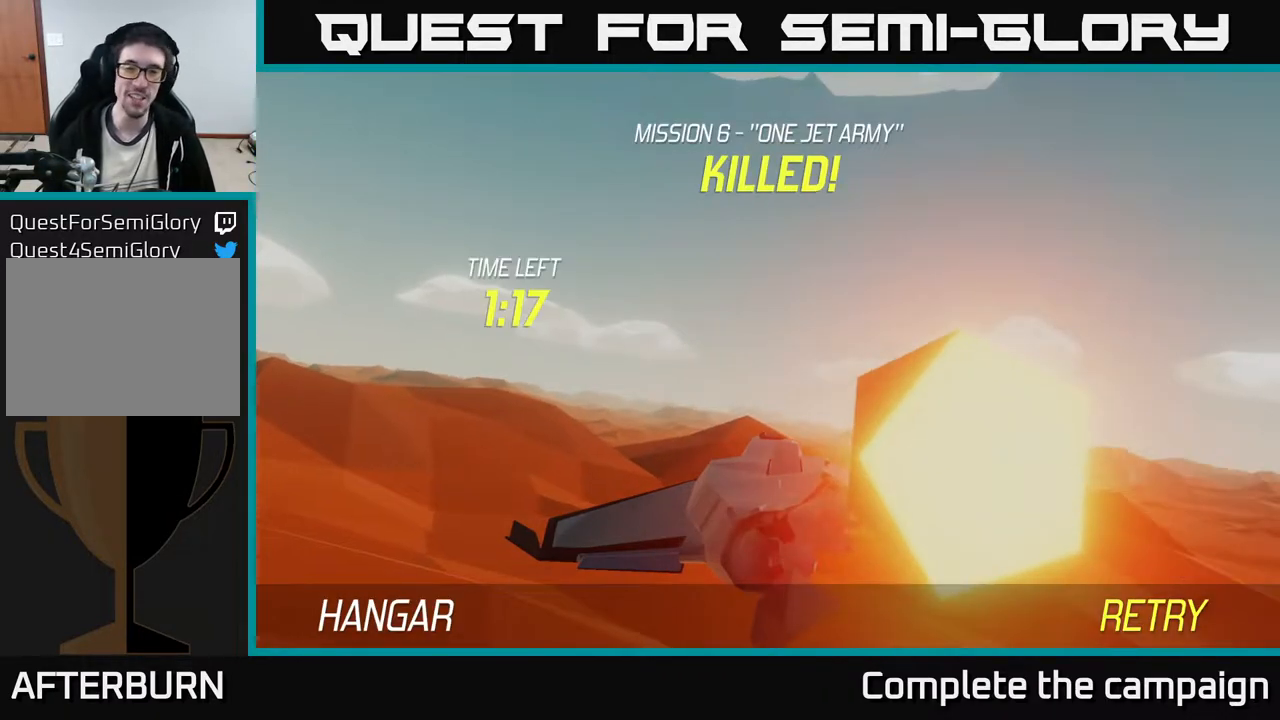
{"buttons": [], "left_stick": "center", "events": []}
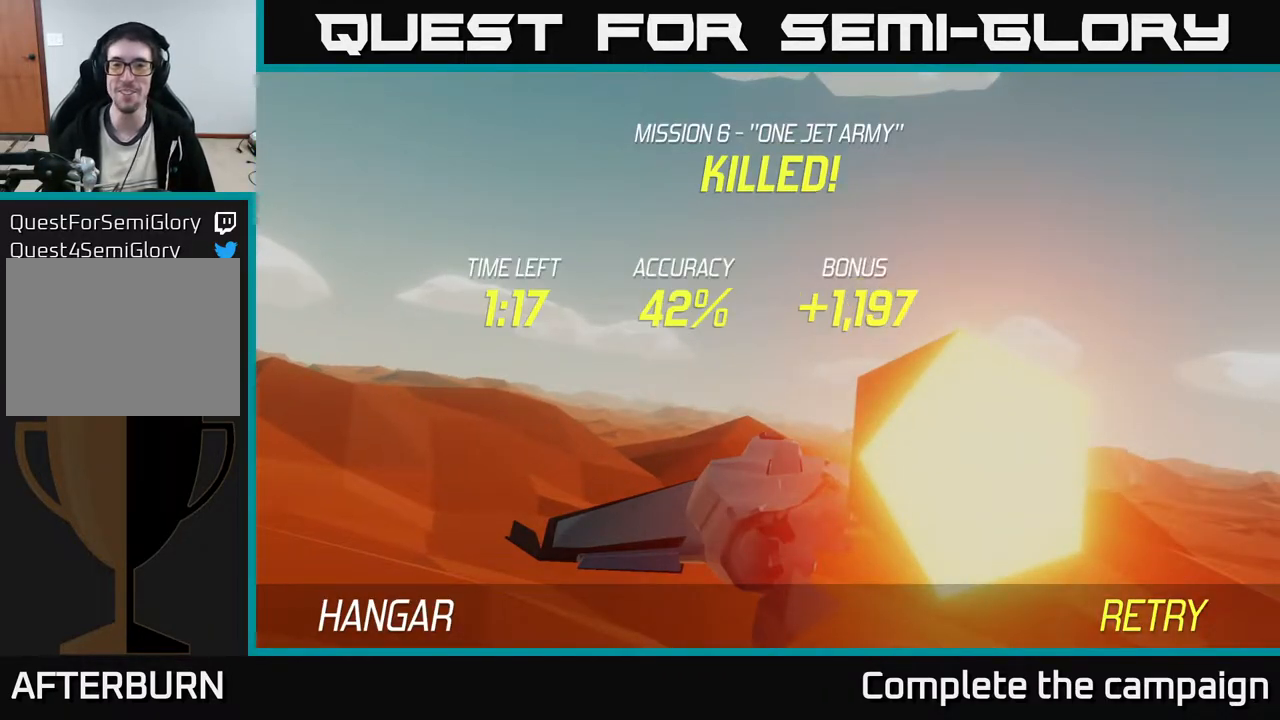
{"buttons": [], "left_stick": "center", "events": []}
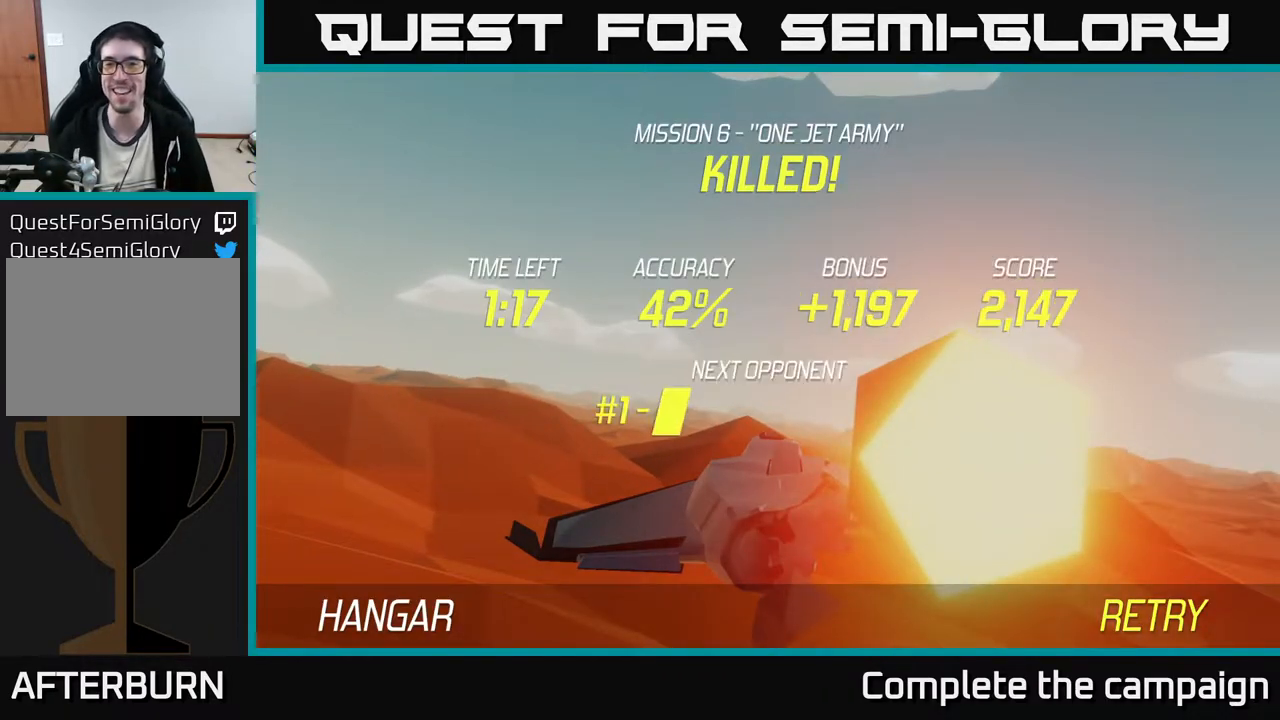
{"buttons": [], "left_stick": "center", "events": []}
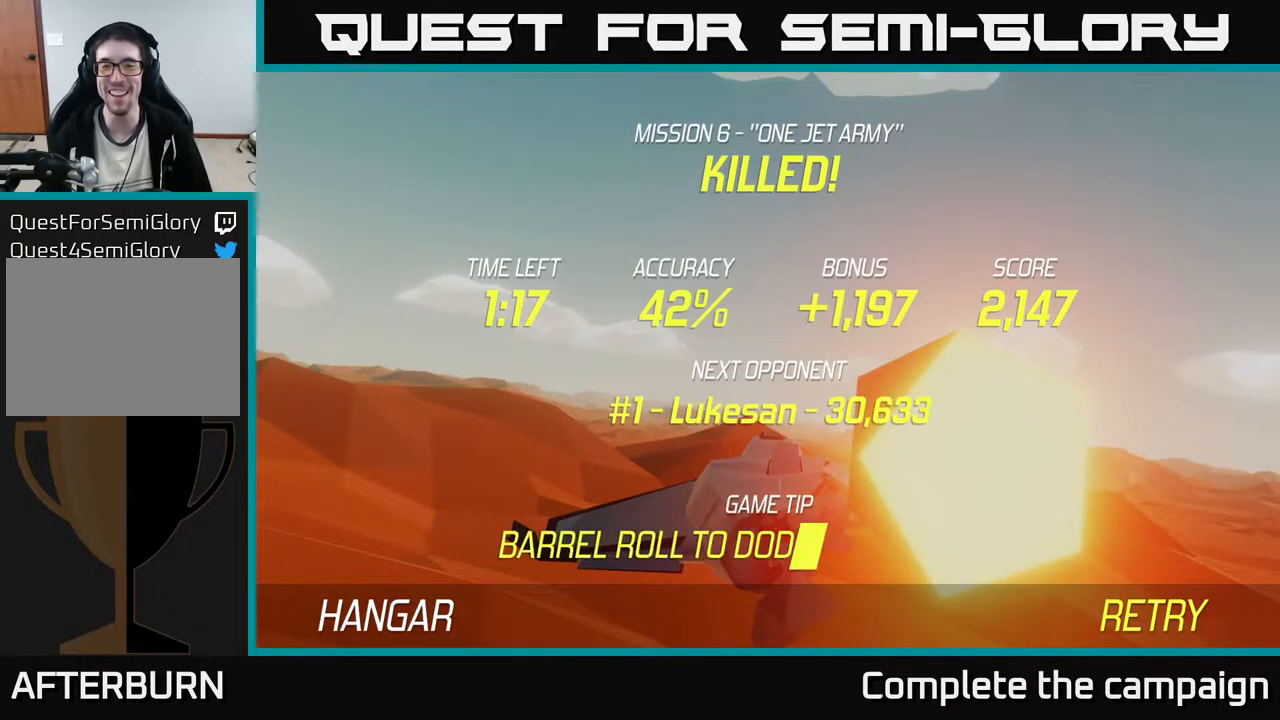
{"buttons": [], "left_stick": "center", "events": []}
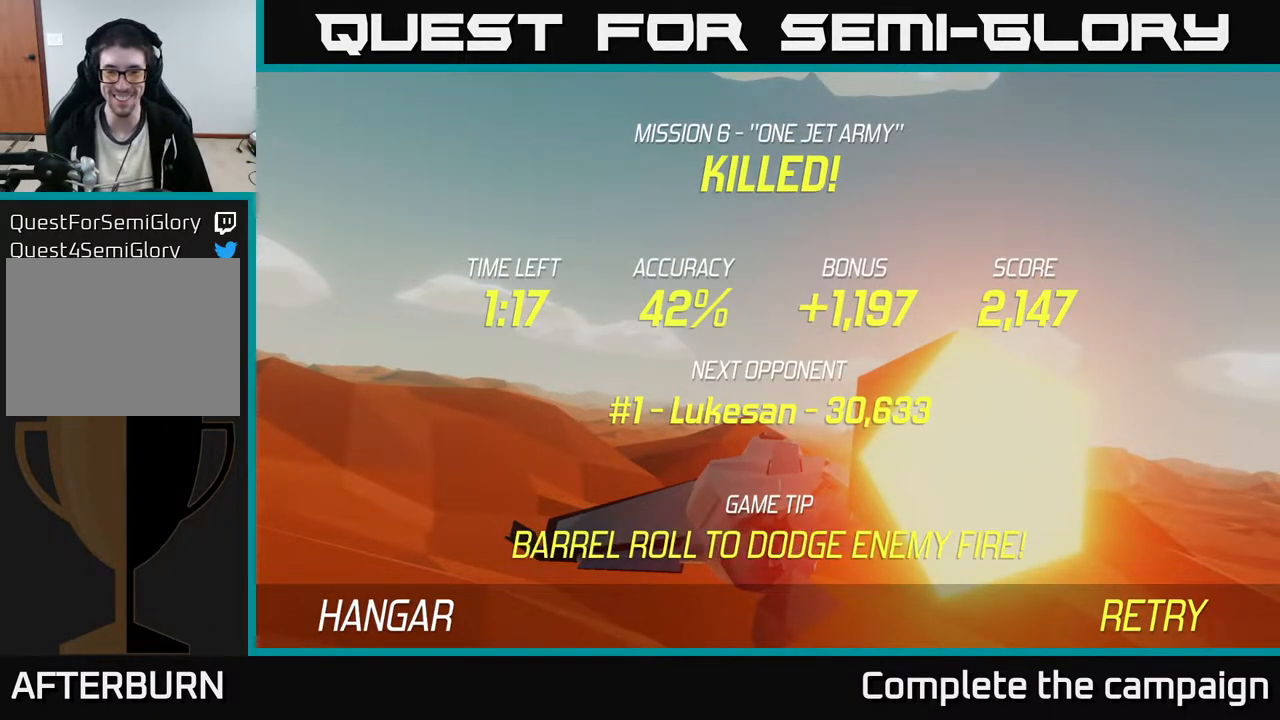
{"buttons": [], "left_stick": "center", "events": []}
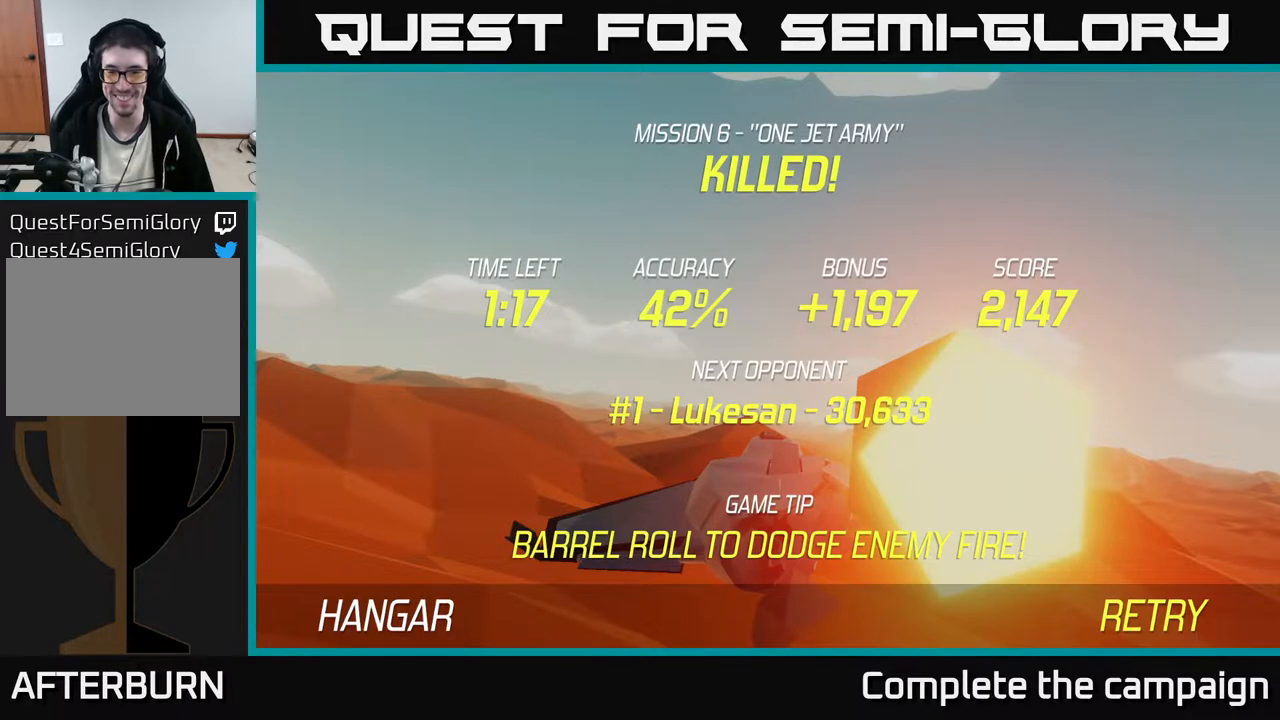
{"buttons": [], "left_stick": "center", "events": [[267, "A", "down"], [383, "A", "up"]]}
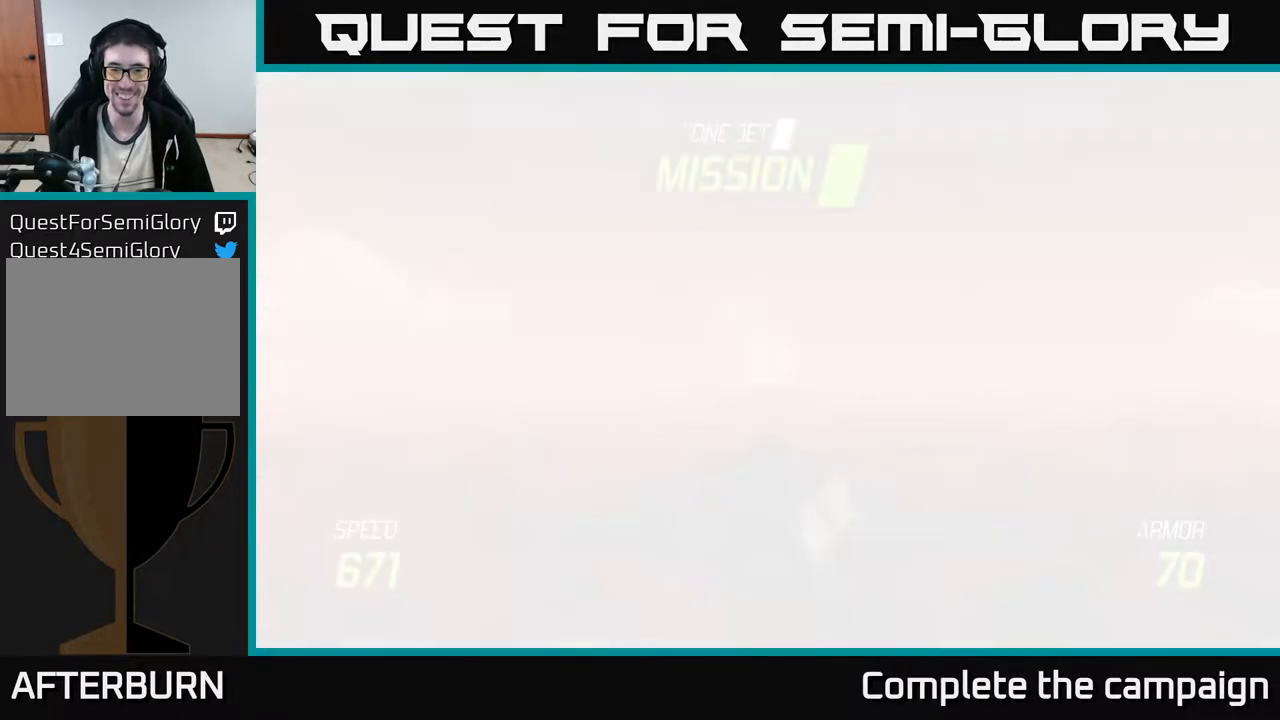
{"buttons": ["L2"], "left_stick": "down", "events": [[133, "left_stick", "down"], [350, "L2", "down"]]}
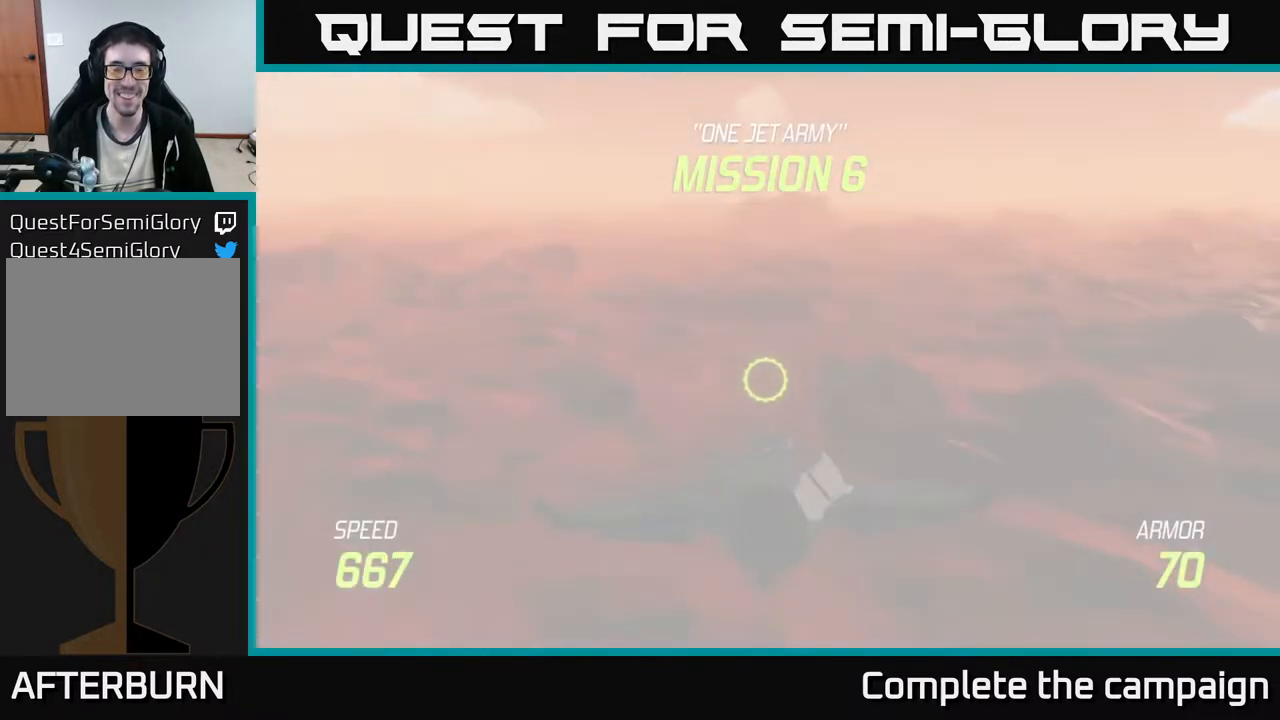
{"buttons": ["L2"], "left_stick": "center", "events": [[483, "left_stick", "center"]]}
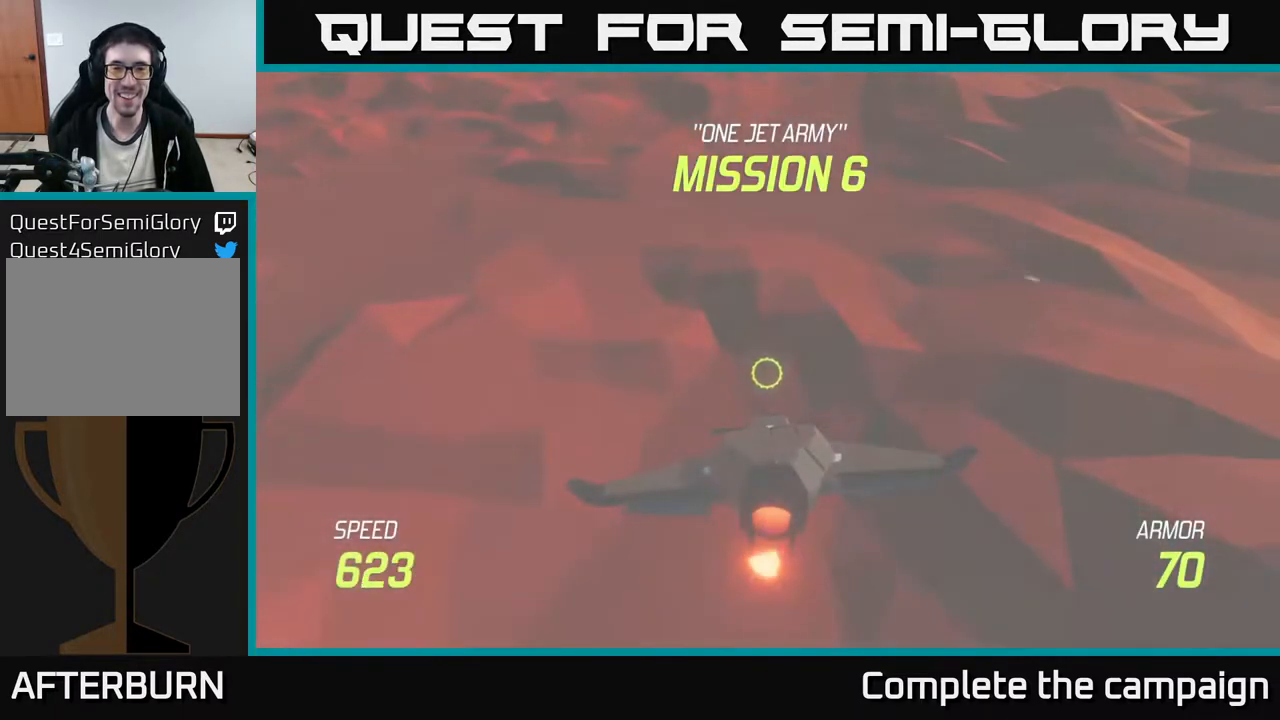
{"buttons": ["L2"], "left_stick": "center", "events": [[50, "left_stick", "up"], [133, "left_stick", "center"]]}
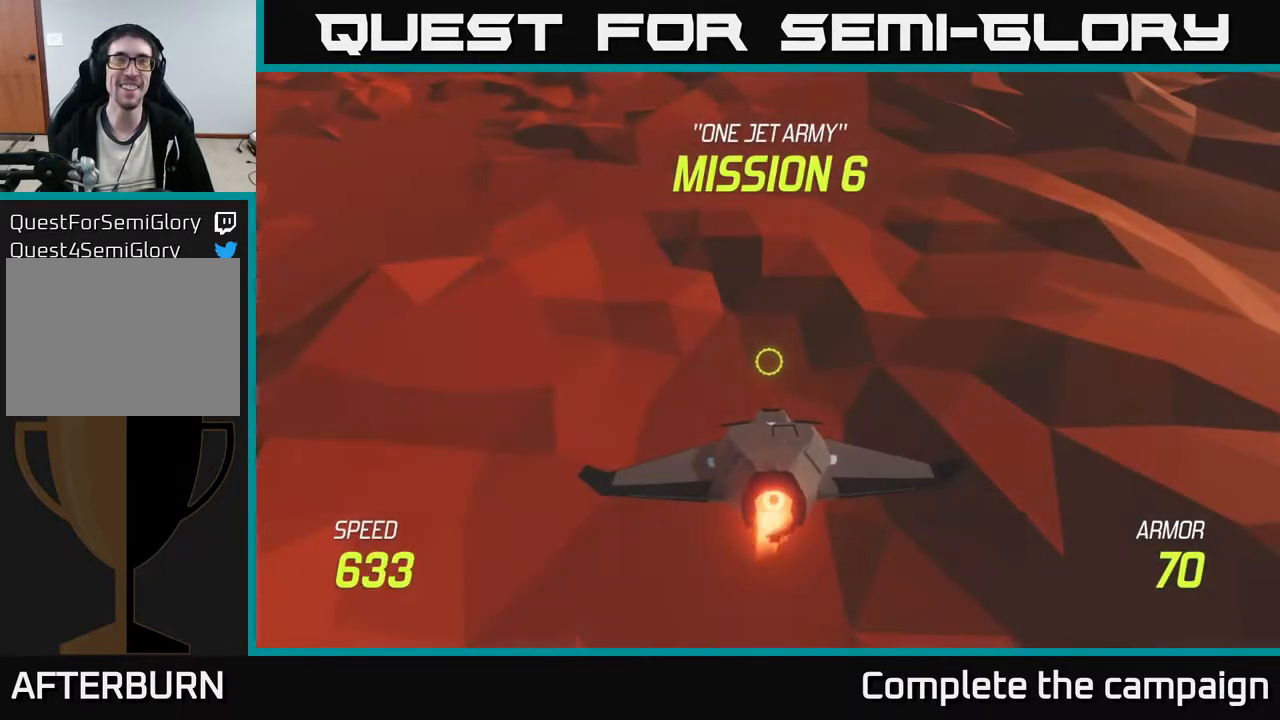
{"buttons": ["L2"], "left_stick": "center", "events": [[133, "left_stick", "down"], [383, "left_stick", "center"]]}
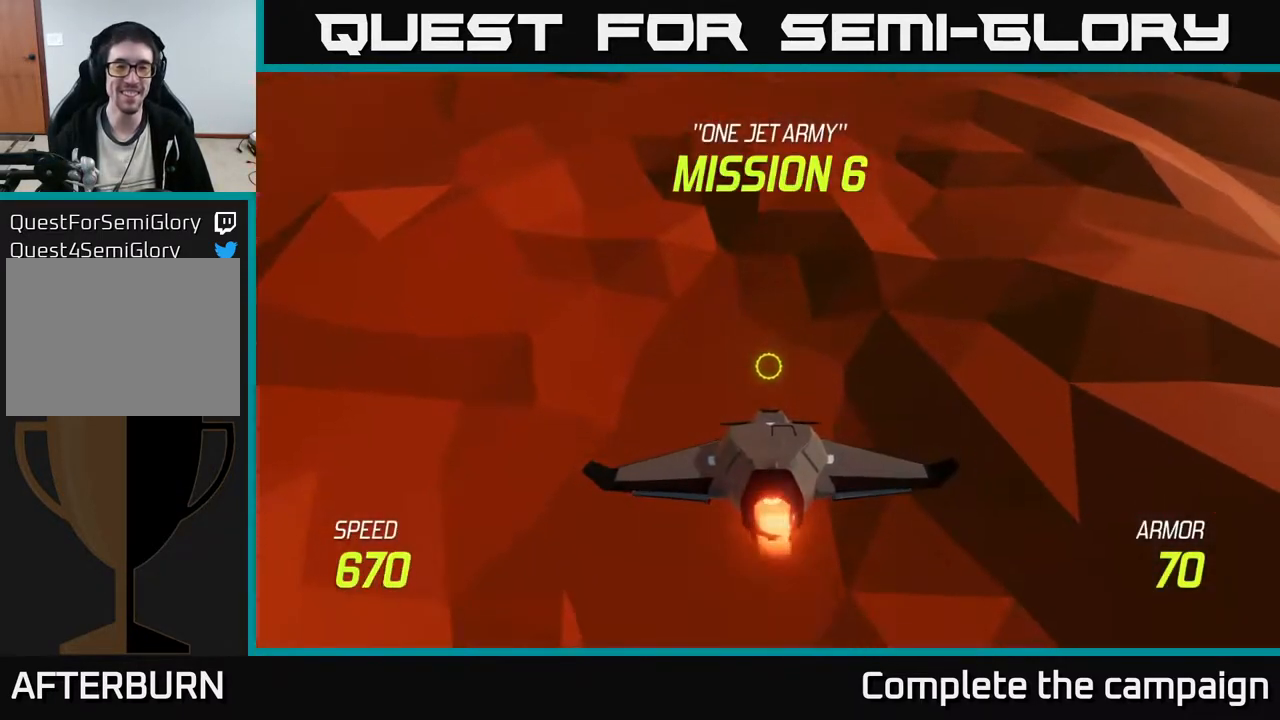
{"buttons": [], "left_stick": "up", "events": [[233, "left_stick", "up"], [317, "L2", "up"]]}
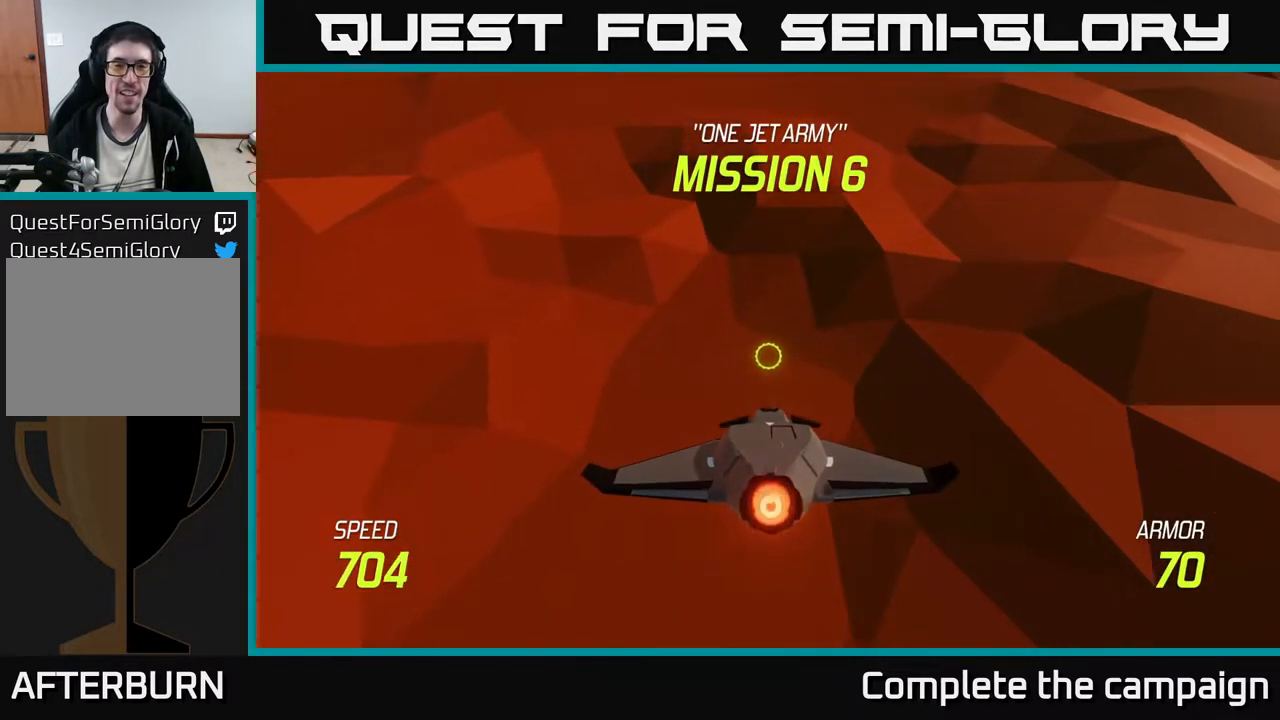
{"buttons": [], "left_stick": "up", "events": []}
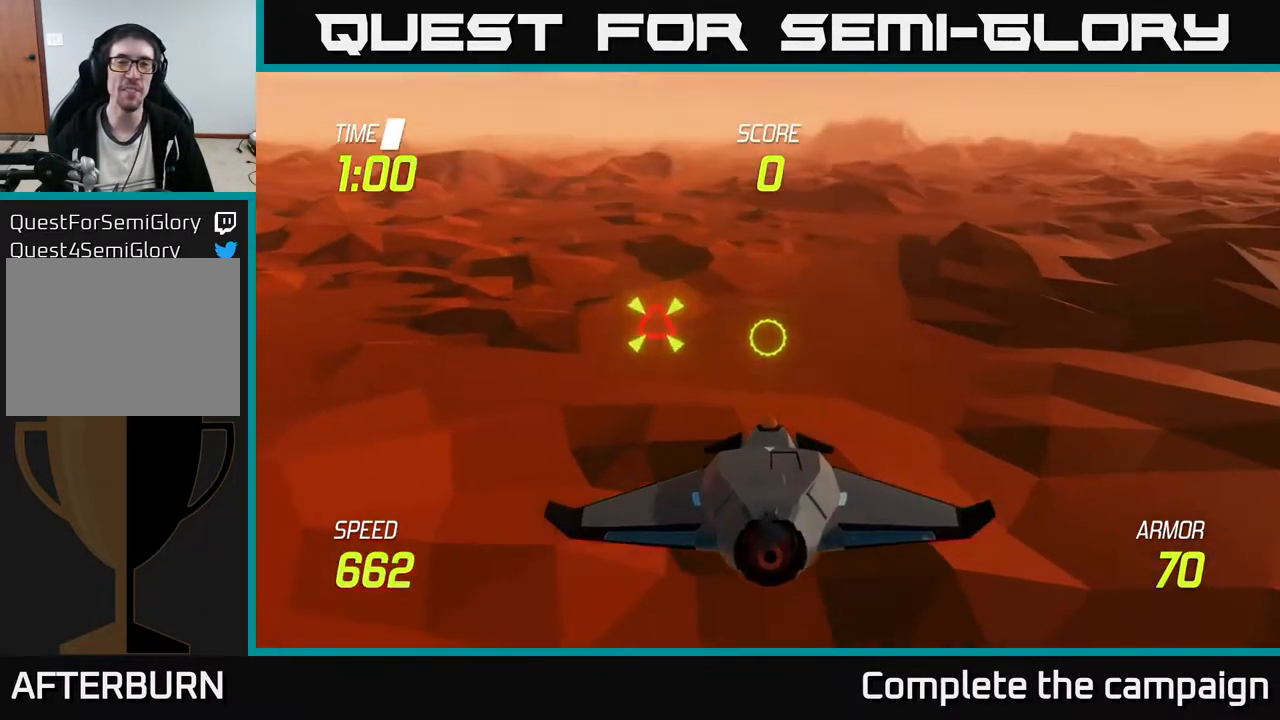
{"buttons": [], "left_stick": "down-left", "events": [[167, "left_stick", "left"], [217, "left_stick", "down-left"]]}
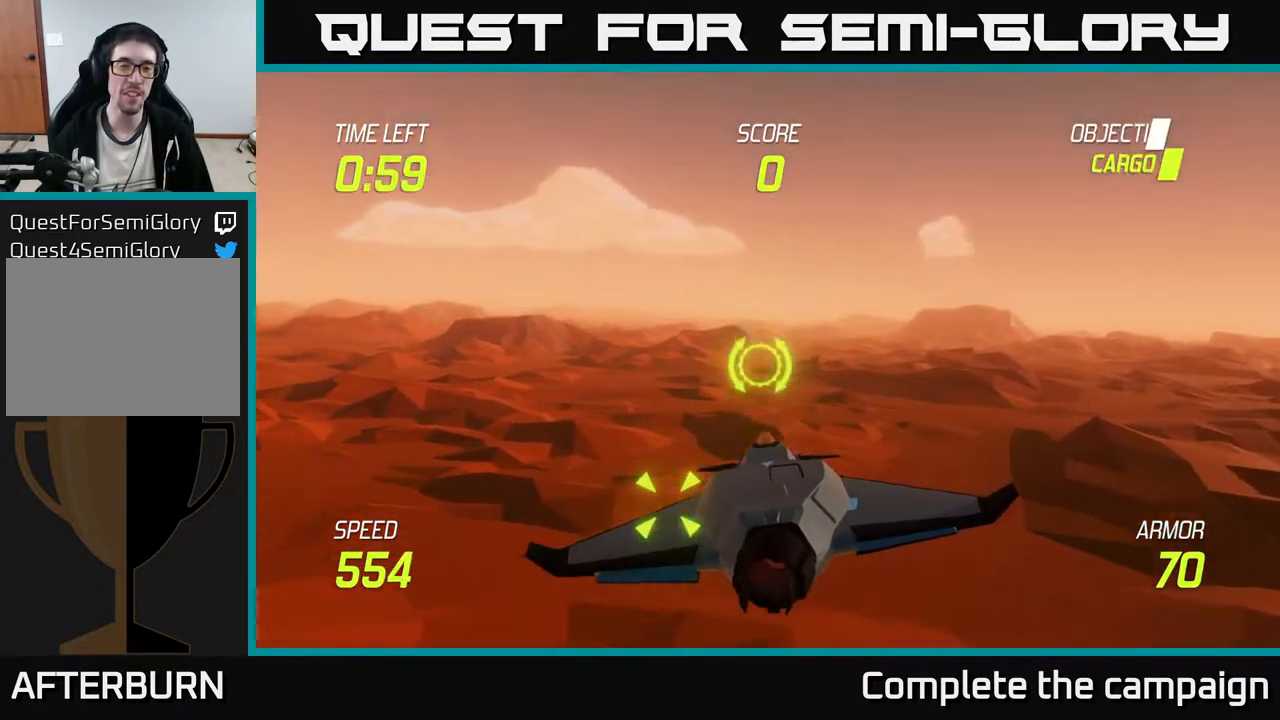
{"buttons": ["R2"], "left_stick": "up-left", "events": [[33, "left_stick", "down-right"], [100, "left_stick", "center"], [167, "R2", "down"], [183, "left_stick", "left"], [350, "left_stick", "center"], [467, "left_stick", "up-left"]]}
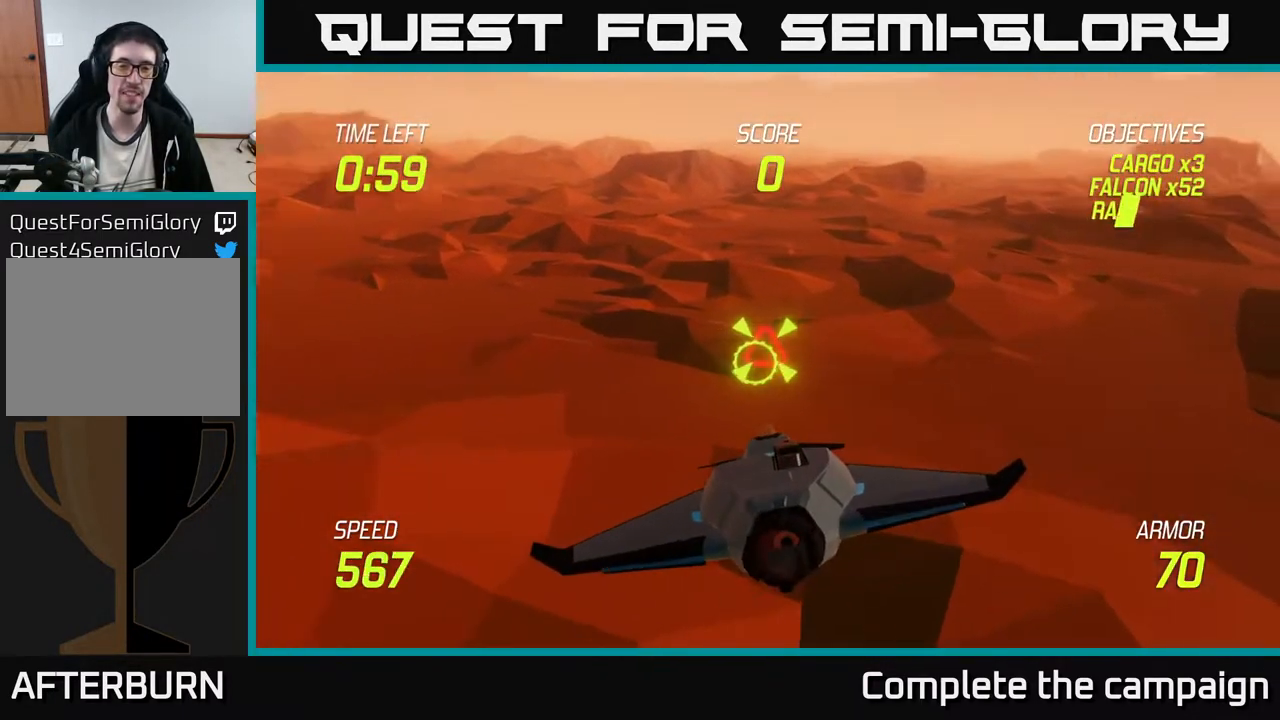
{"buttons": [], "left_stick": "left", "events": [[117, "left_stick", "center"], [350, "left_stick", "left"], [417, "R2", "up"]]}
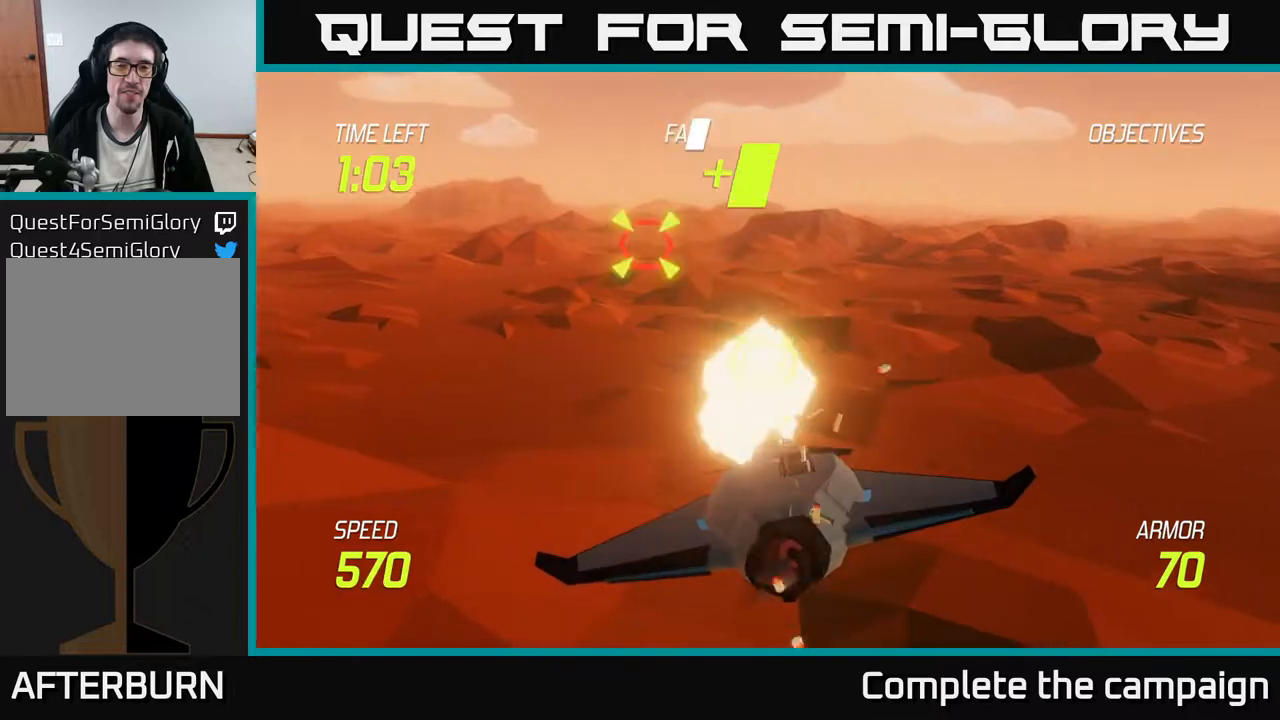
{"buttons": [], "left_stick": "right", "events": [[17, "left_stick", "center"], [33, "R2", "down"], [67, "left_stick", "left"], [333, "R2", "up"], [350, "left_stick", "right"], [383, "L2", "down"], [467, "L2", "up"]]}
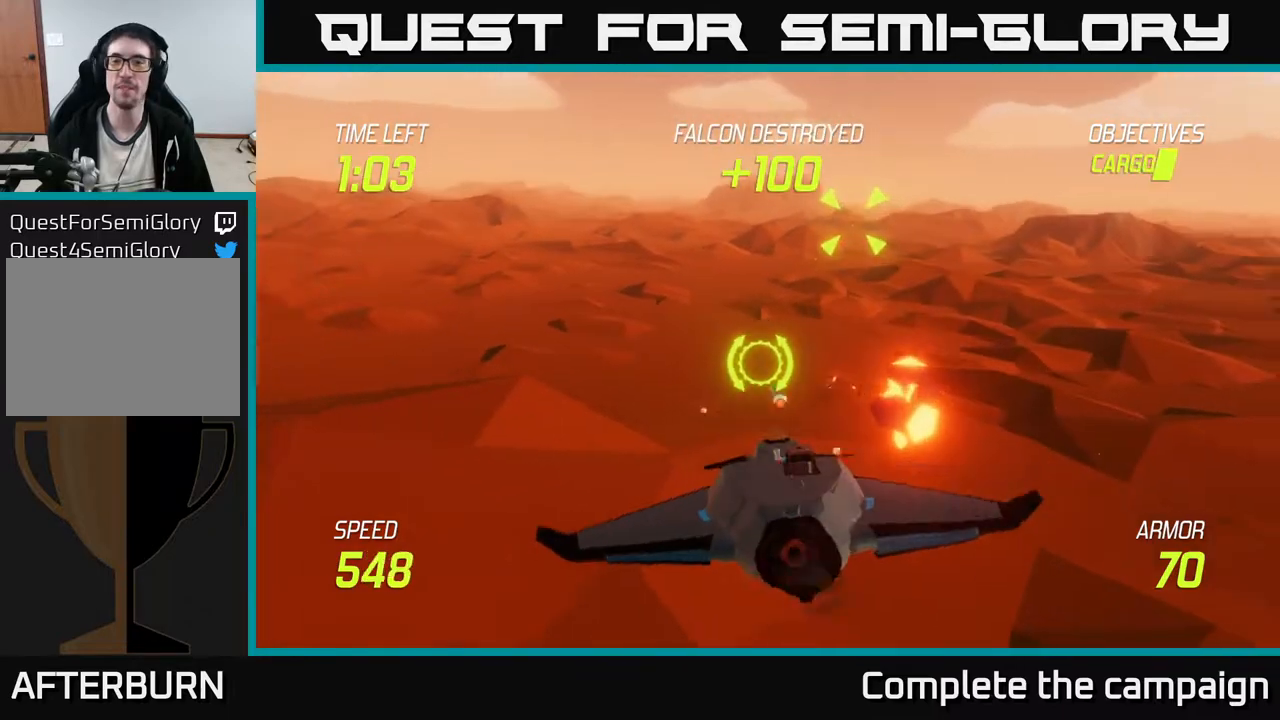
{"buttons": [], "left_stick": "up-left", "events": [[33, "L2", "down"], [133, "L2", "up"], [350, "left_stick", "up-left"]]}
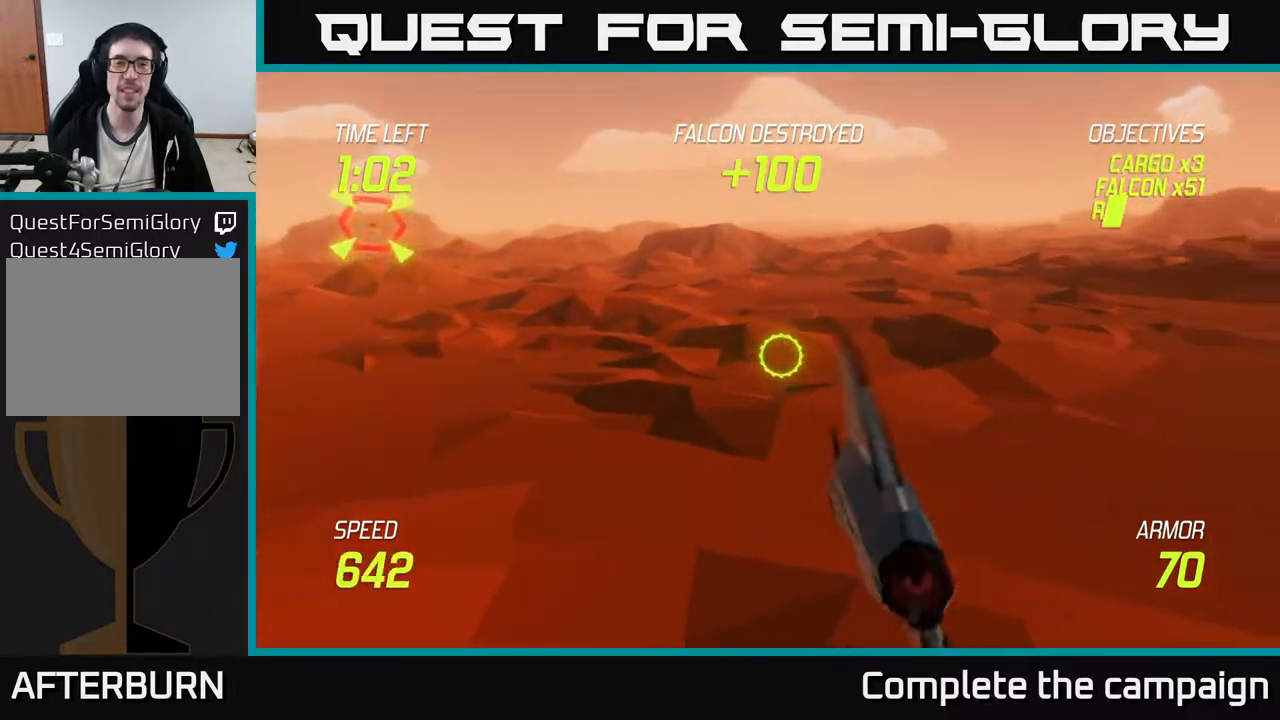
{"buttons": ["R2"], "left_stick": "left", "events": [[233, "R2", "down"], [450, "left_stick", "left"]]}
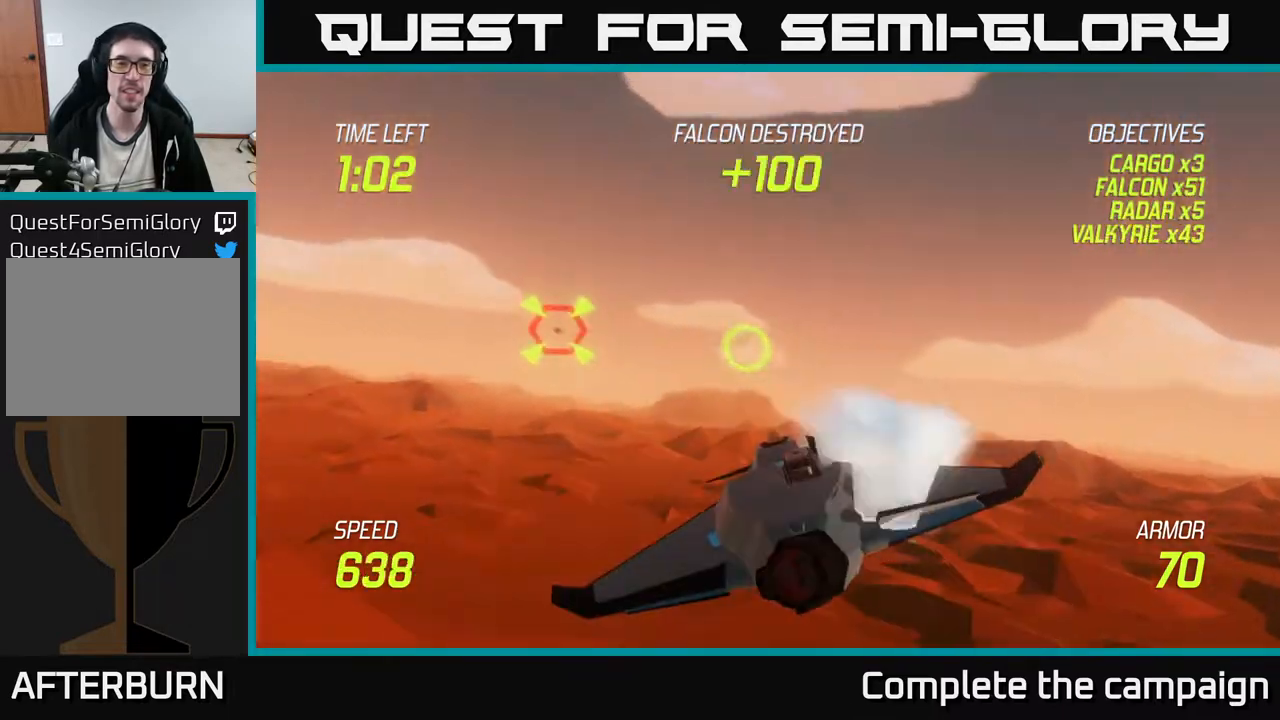
{"buttons": ["R2"], "left_stick": "left", "events": [[200, "left_stick", "up-left"], [300, "left_stick", "center"], [433, "left_stick", "left"]]}
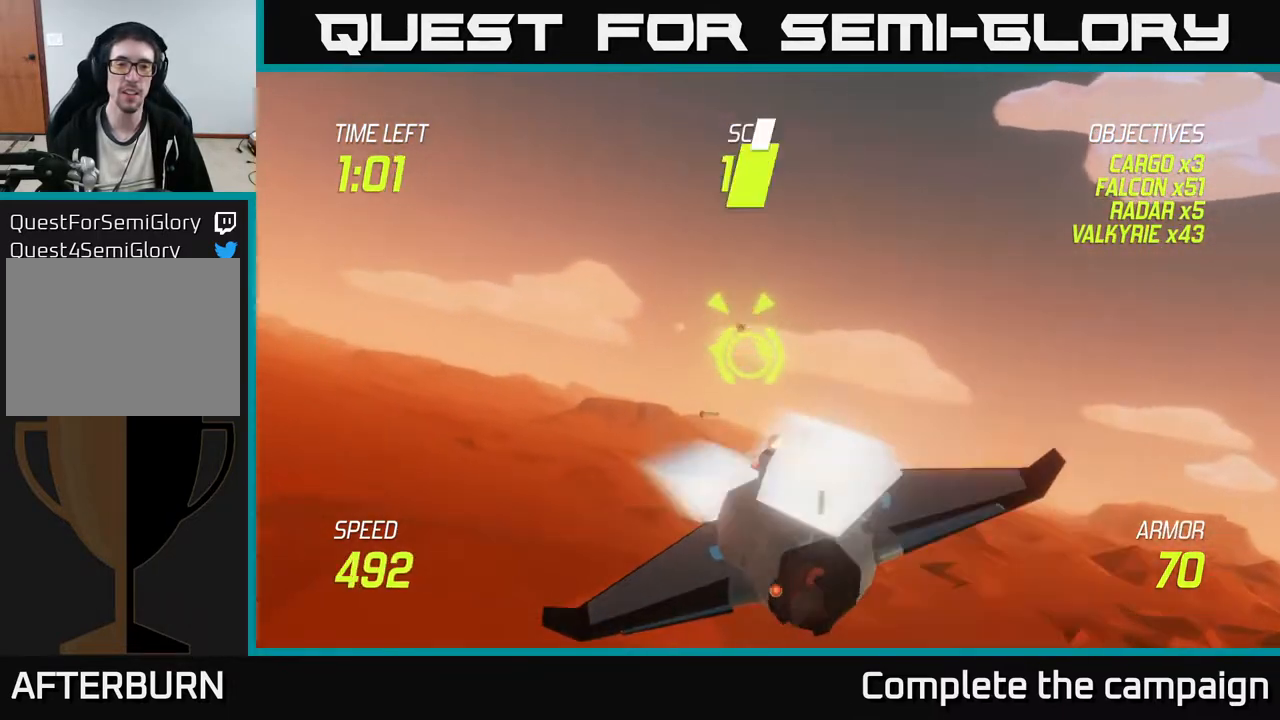
{"buttons": [], "left_stick": "up-left", "events": [[100, "left_stick", "up-left"], [250, "L2", "down"], [367, "L2", "up"], [400, "R2", "up"], [433, "L2", "down"], [500, "L2", "up"]]}
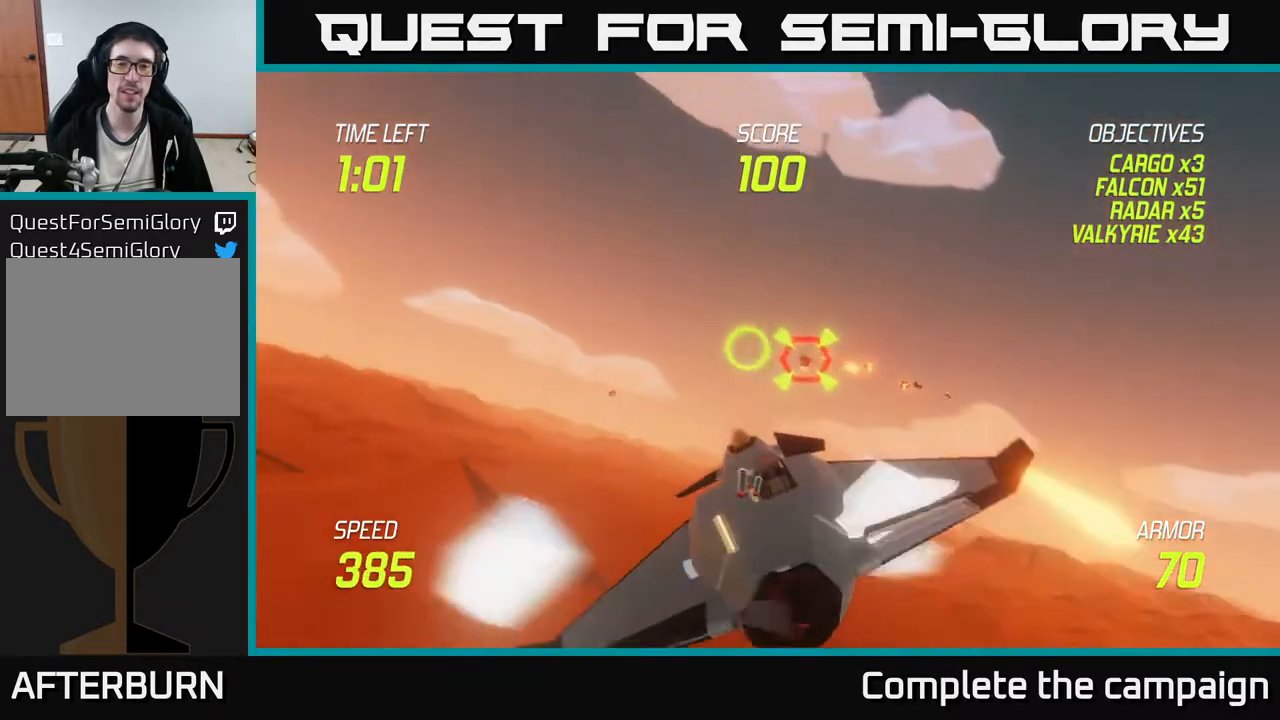
{"buttons": ["R2"], "left_stick": "center", "events": [[67, "L2", "down"], [167, "L2", "up"], [300, "R2", "down"], [400, "left_stick", "center"]]}
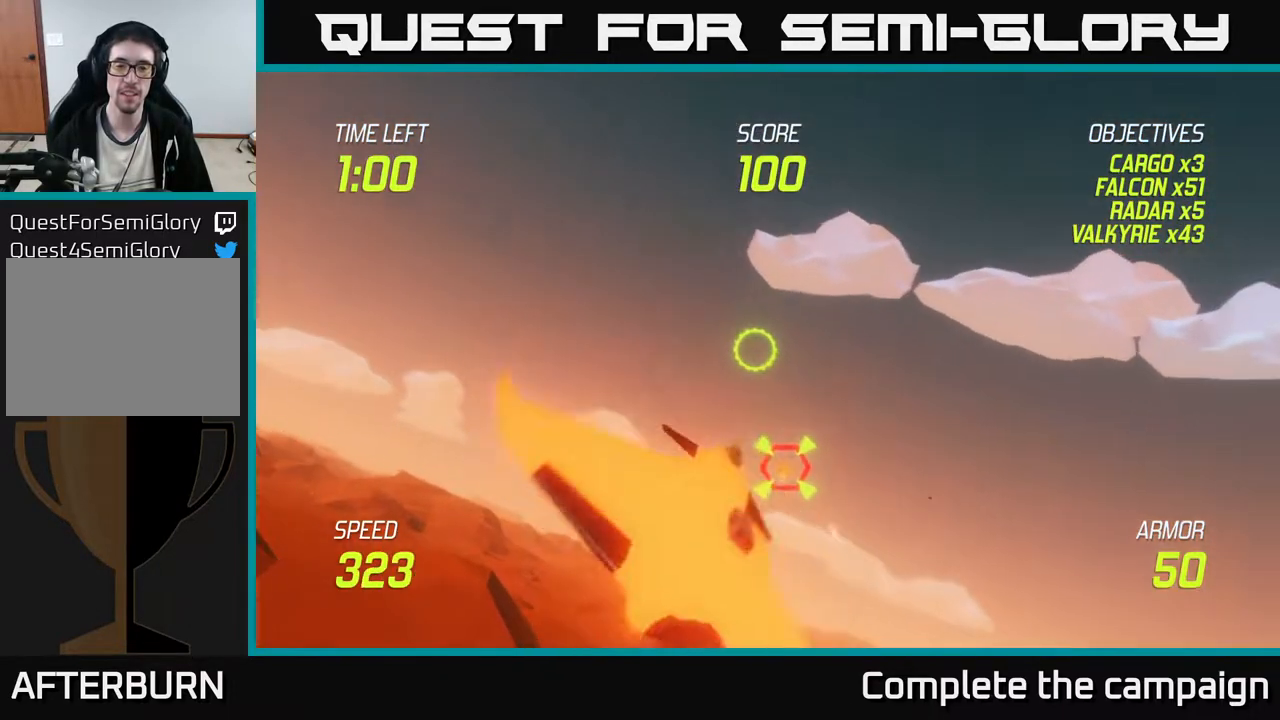
{"buttons": ["R2"], "left_stick": "left", "events": [[17, "left_stick", "left"], [217, "left_stick", "down-left"], [333, "left_stick", "left"]]}